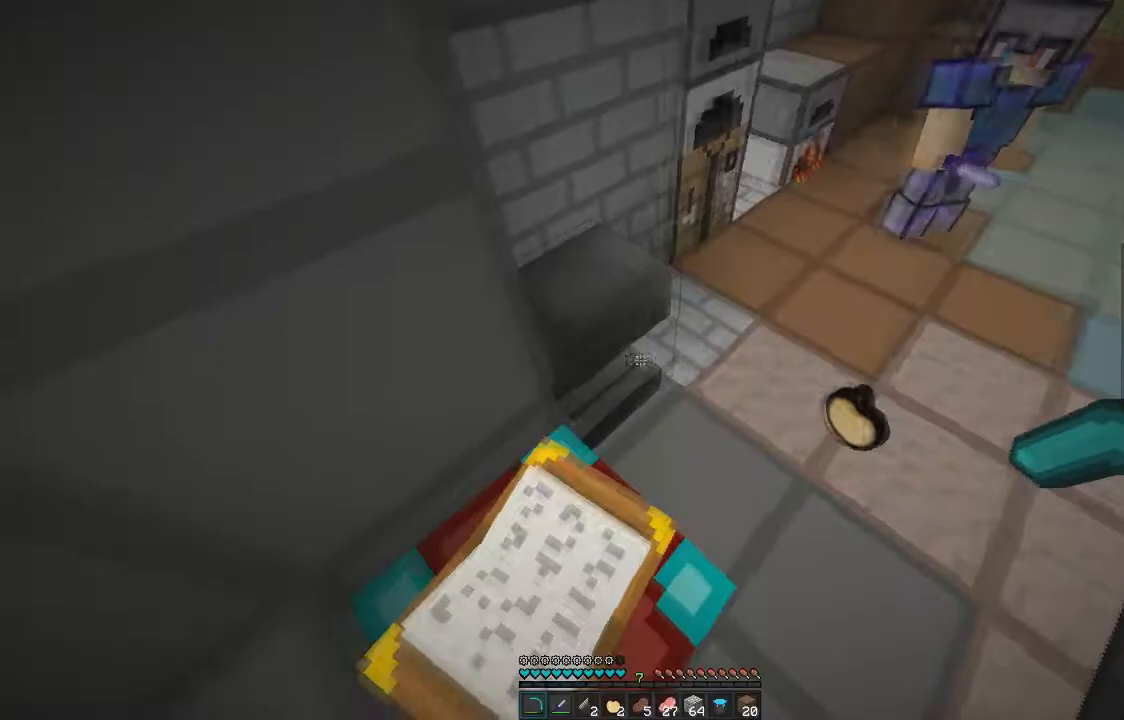
Gameplay with keyboard and mouse; each line is a JSON object with the keys and mouse buttons held at the frame after it. "events" lists presses ("down") and releases ("up") of "d", "q", "s", "z", "mouse_left" and "mouse_right" between this image and that frame as [ms after this image, input, new state], when the widget could be followed in between. "mouse_left", "mouse_right" = the "left", "right" buttons of the "mouse" list. No other keys are recorded. Fast repeated clicks can show as one long hold. Mouse movement is not recorded.
{"keys": ["z"], "mouse": [], "events": [[67, "mouse_right", "up"], [467, "z", "down"]]}
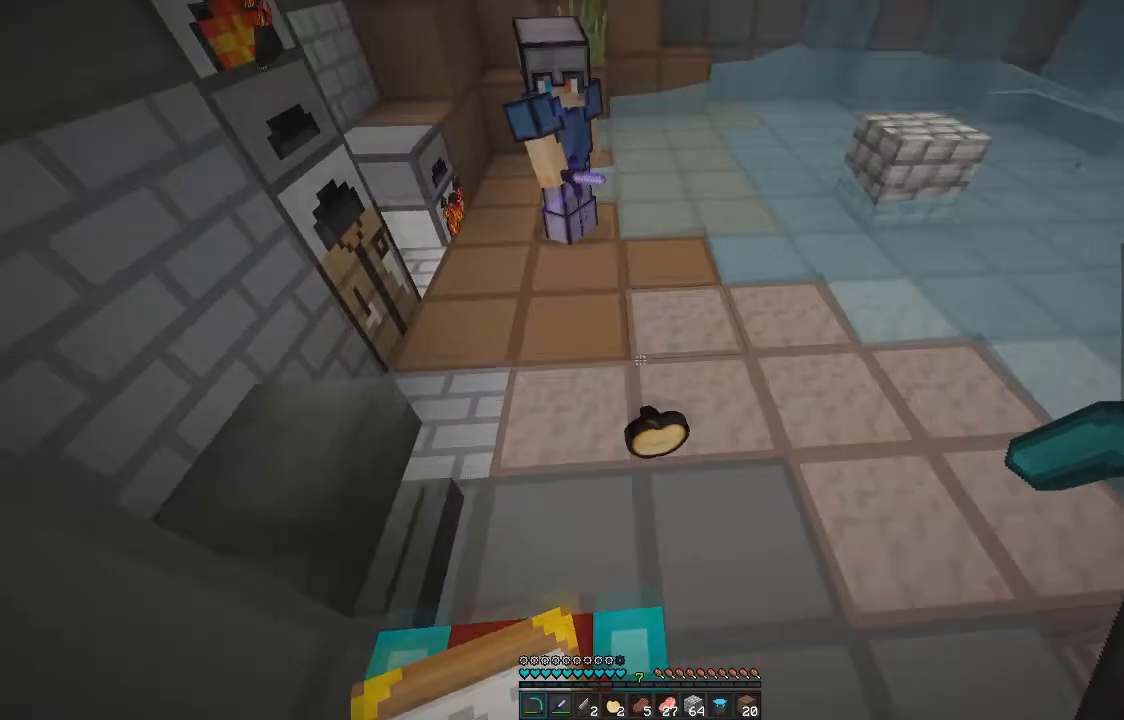
{"keys": [], "mouse": [], "events": [[400, "z", "up"]]}
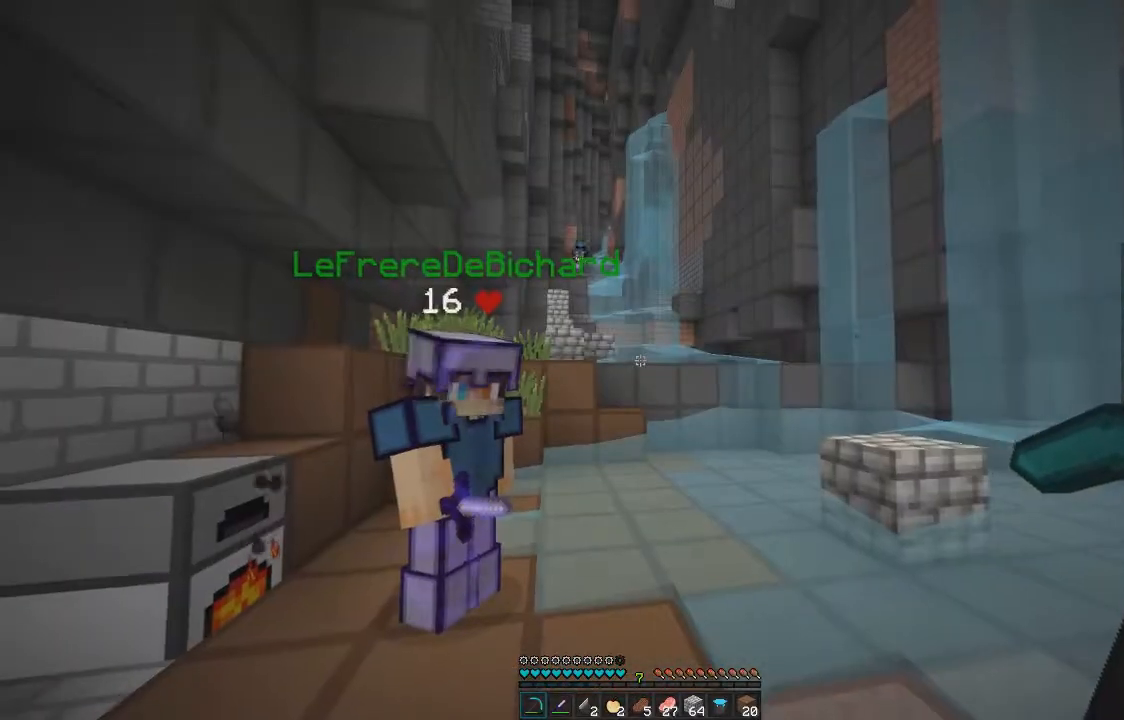
{"keys": [], "mouse": [], "events": []}
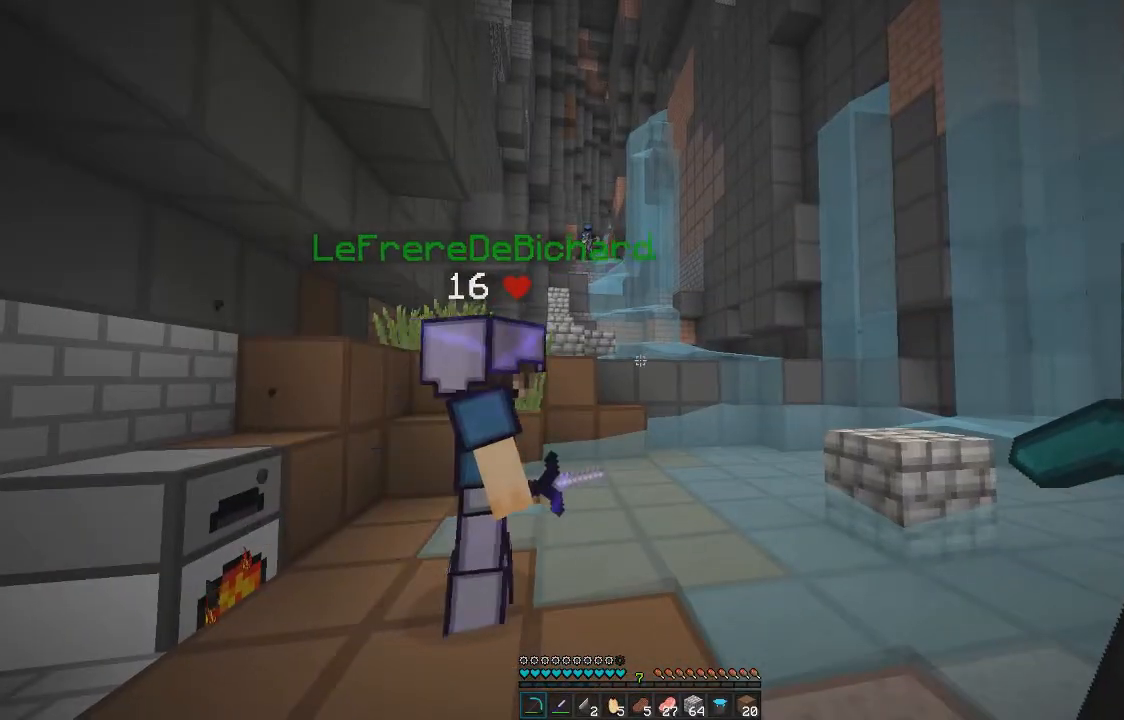
{"keys": [], "mouse": [], "events": []}
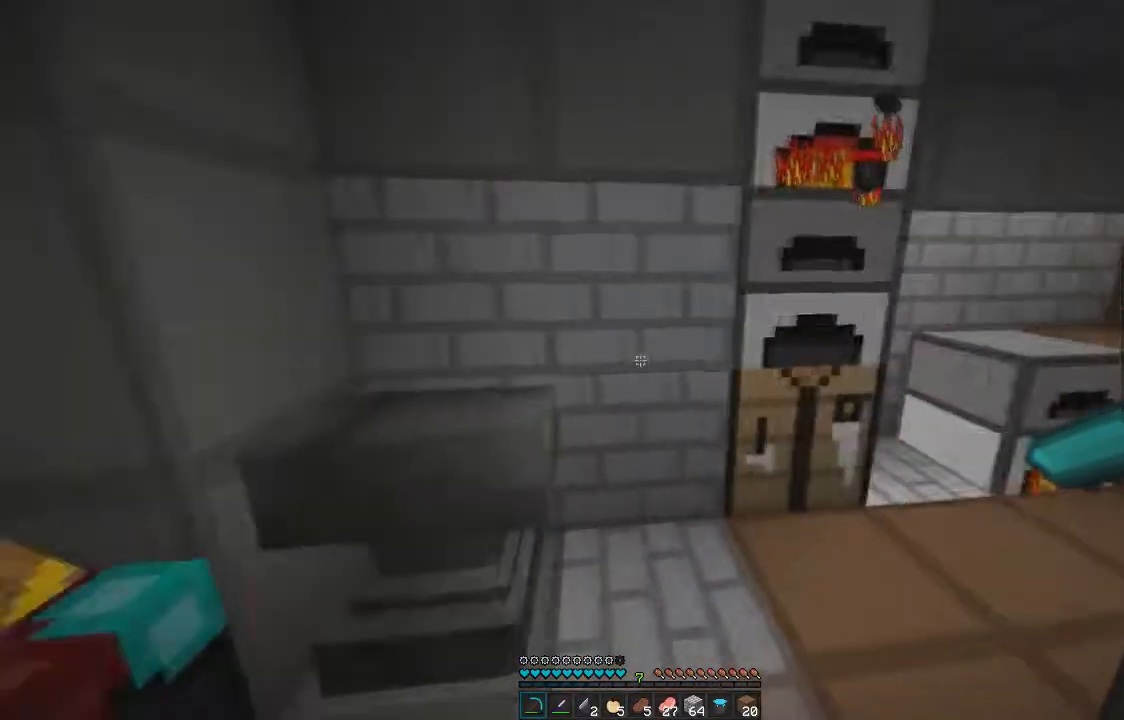
{"keys": [], "mouse": [], "events": [[216, "mouse_right", "down"], [400, "mouse_right", "up"]]}
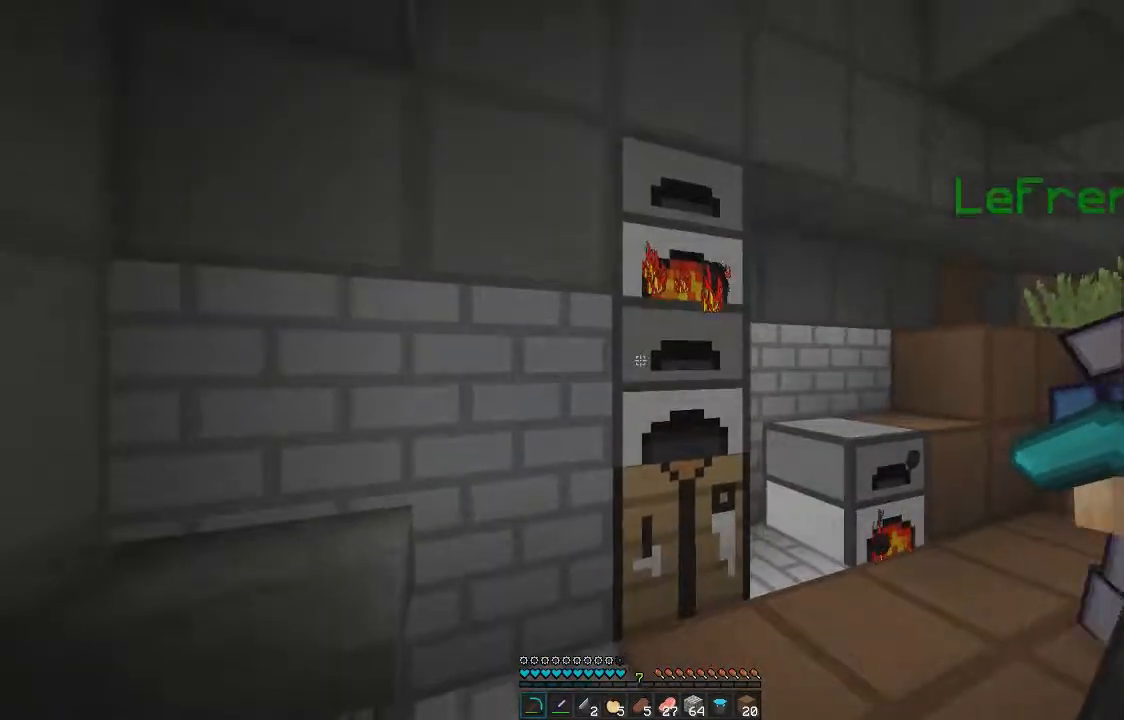
{"keys": [], "mouse": []}